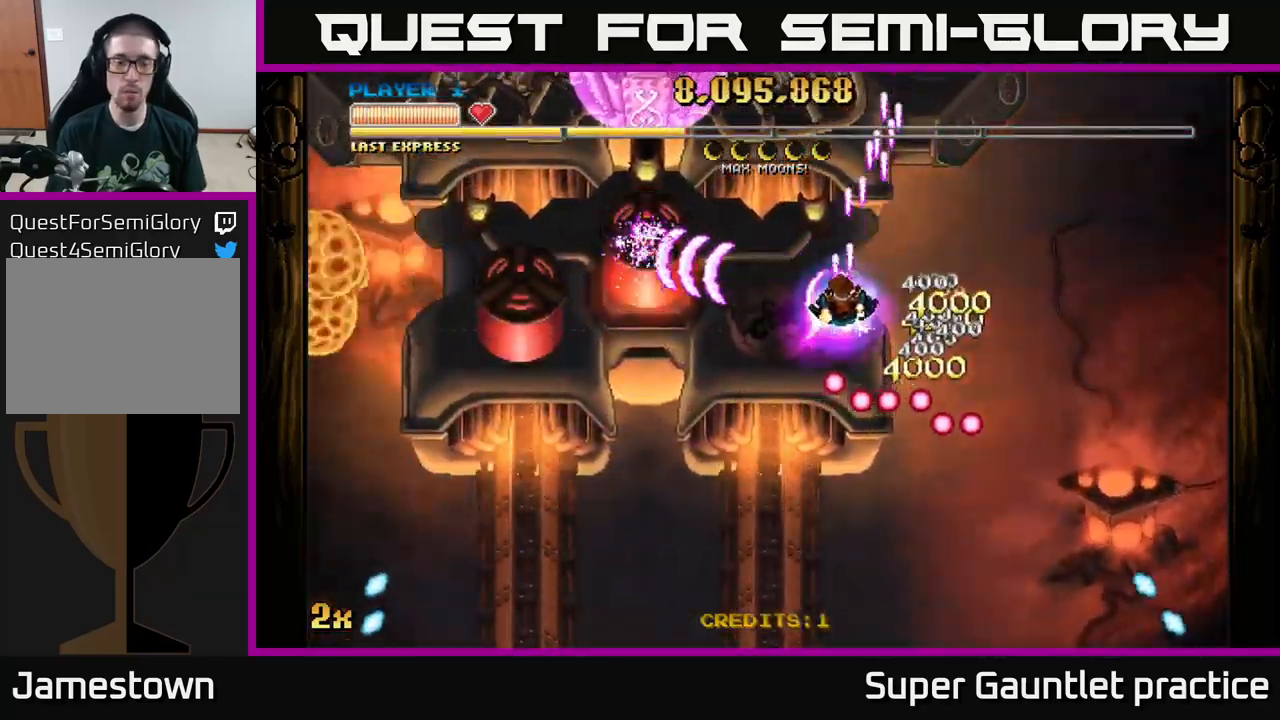
Gameplay with a controller (Xbox layout); each line is a JSON object with the inputs held at the frame after it. "events" lists button and stick changes between this image and that frame as [ms after this image, input, new state], when the widget could be followed in between. Not read: right_stick.
{"buttons": ["A", "X"], "left_stick": "up-left", "events": [[150, "left_stick", "down-left"], [450, "left_stick", "up-left"], [466, "X", "down"]]}
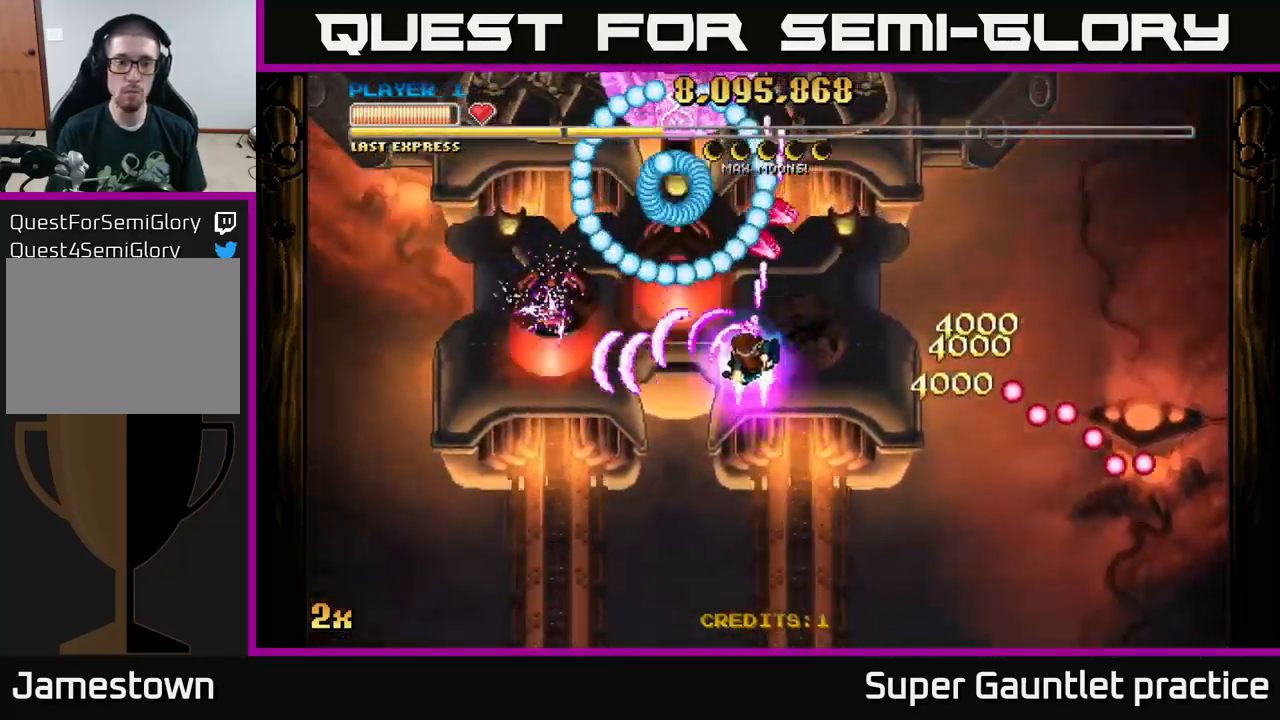
{"buttons": ["A"], "left_stick": "down", "events": [[50, "X", "up"], [50, "left_stick", "down-left"], [150, "left_stick", "down"]]}
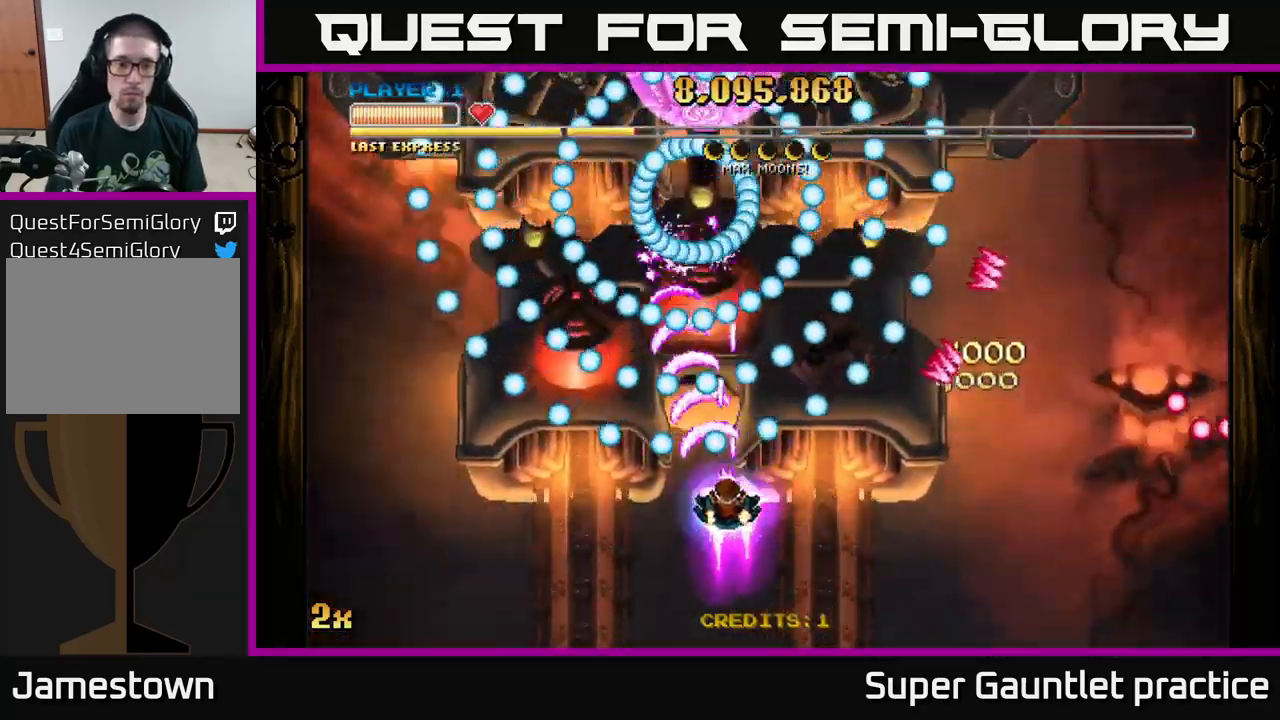
{"buttons": ["A"], "left_stick": "center", "events": [[33, "left_stick", "down-right"], [300, "left_stick", "down"], [400, "left_stick", "center"]]}
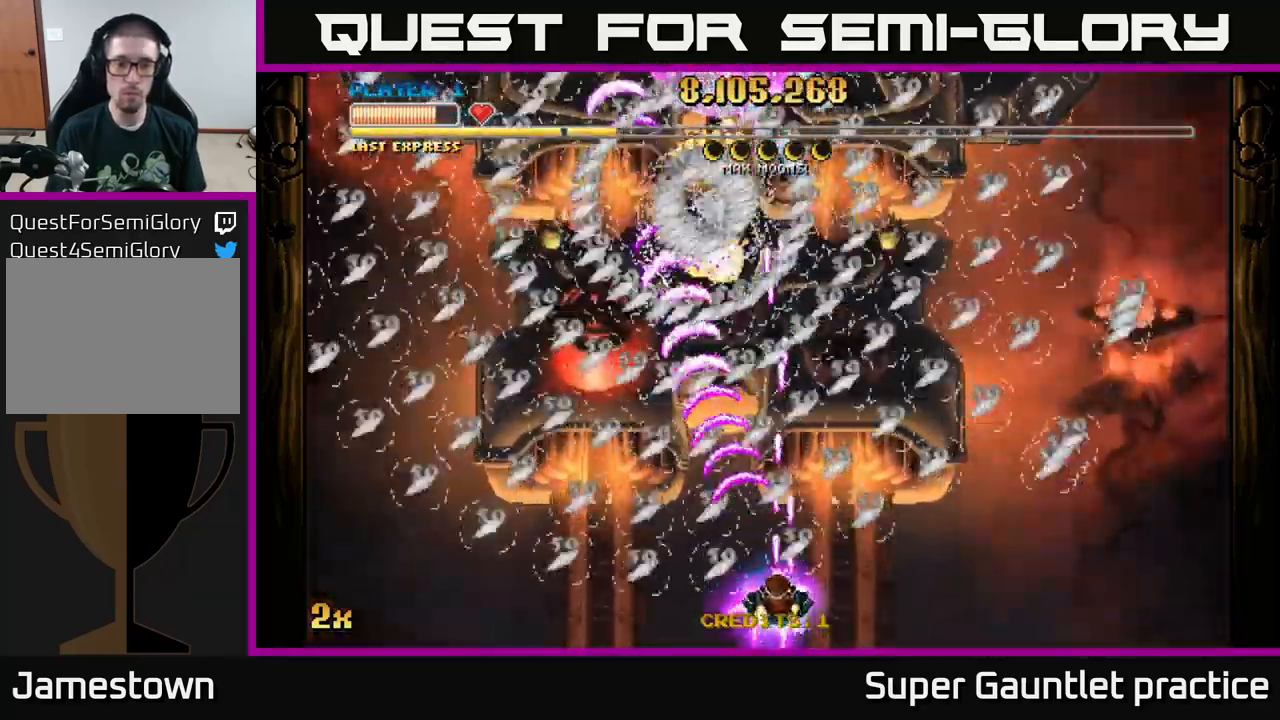
{"buttons": ["A"], "left_stick": "up-left", "events": [[200, "left_stick", "left"], [383, "left_stick", "up-left"]]}
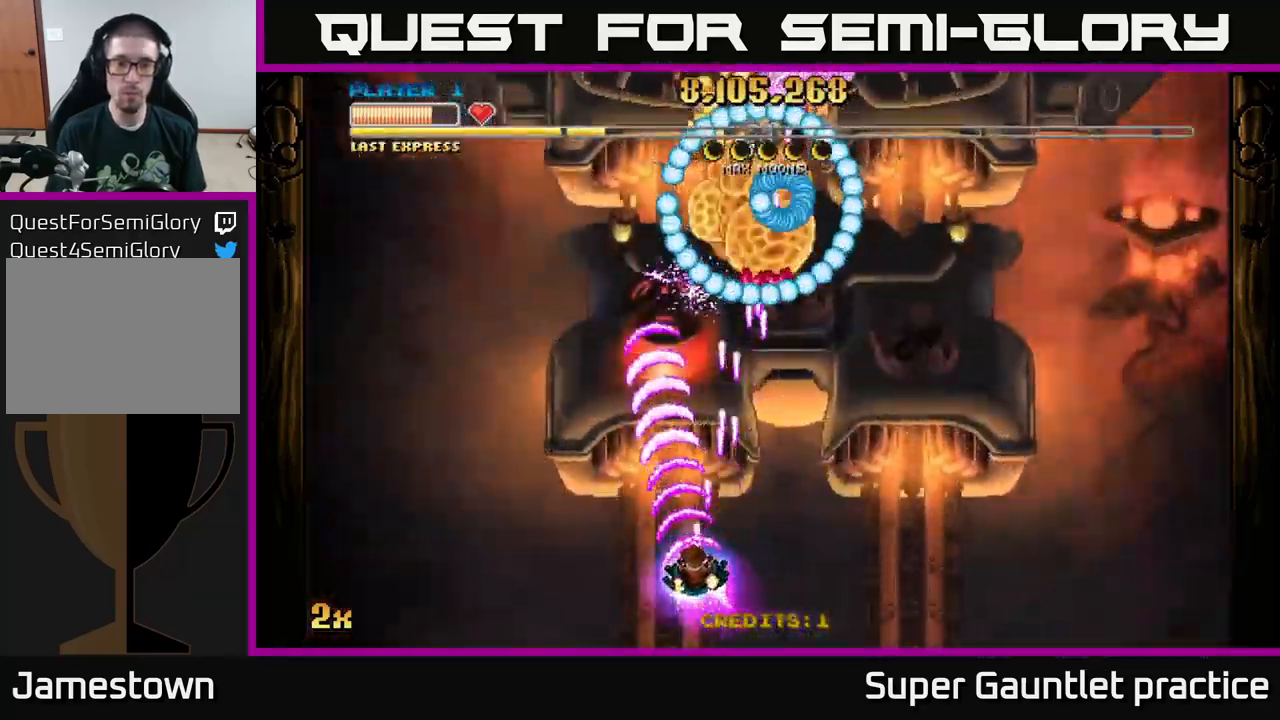
{"buttons": ["A"], "left_stick": "down", "events": [[66, "X", "down"], [66, "left_stick", "up"], [183, "X", "up"], [283, "left_stick", "right"], [350, "left_stick", "down"]]}
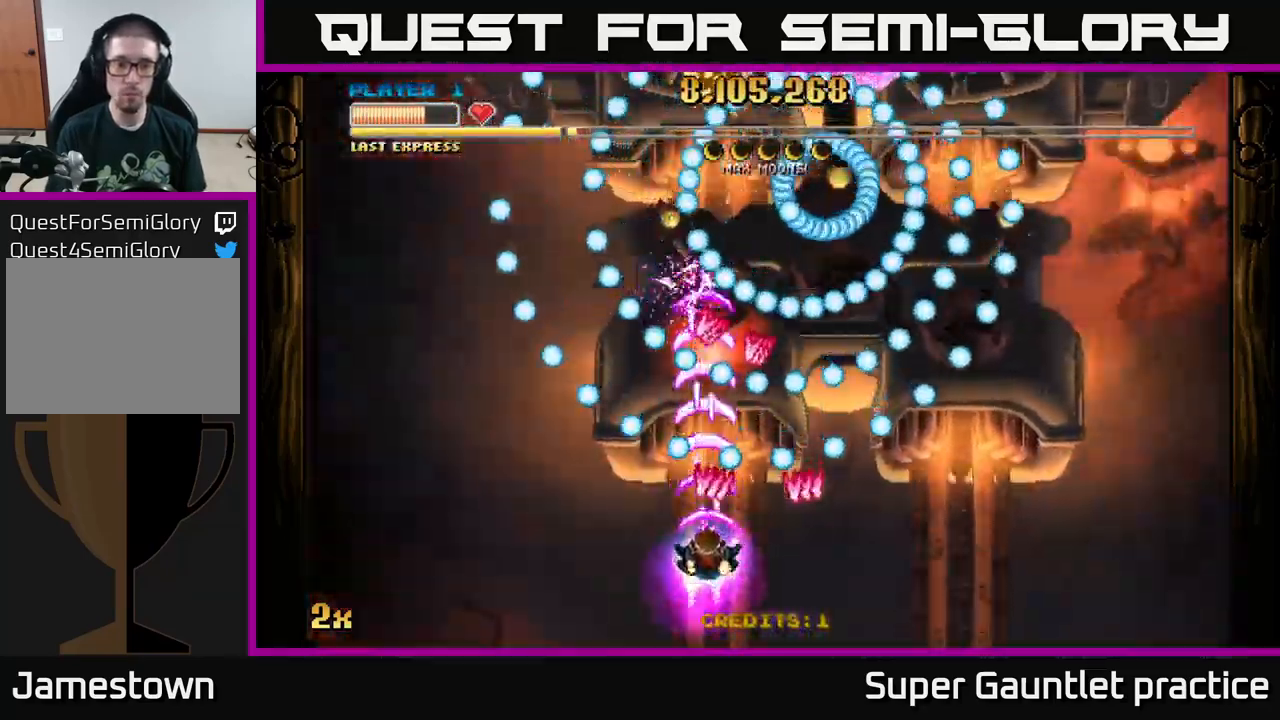
{"buttons": ["A"], "left_stick": "right", "events": [[83, "left_stick", "down-right"], [266, "left_stick", "center"], [466, "left_stick", "right"]]}
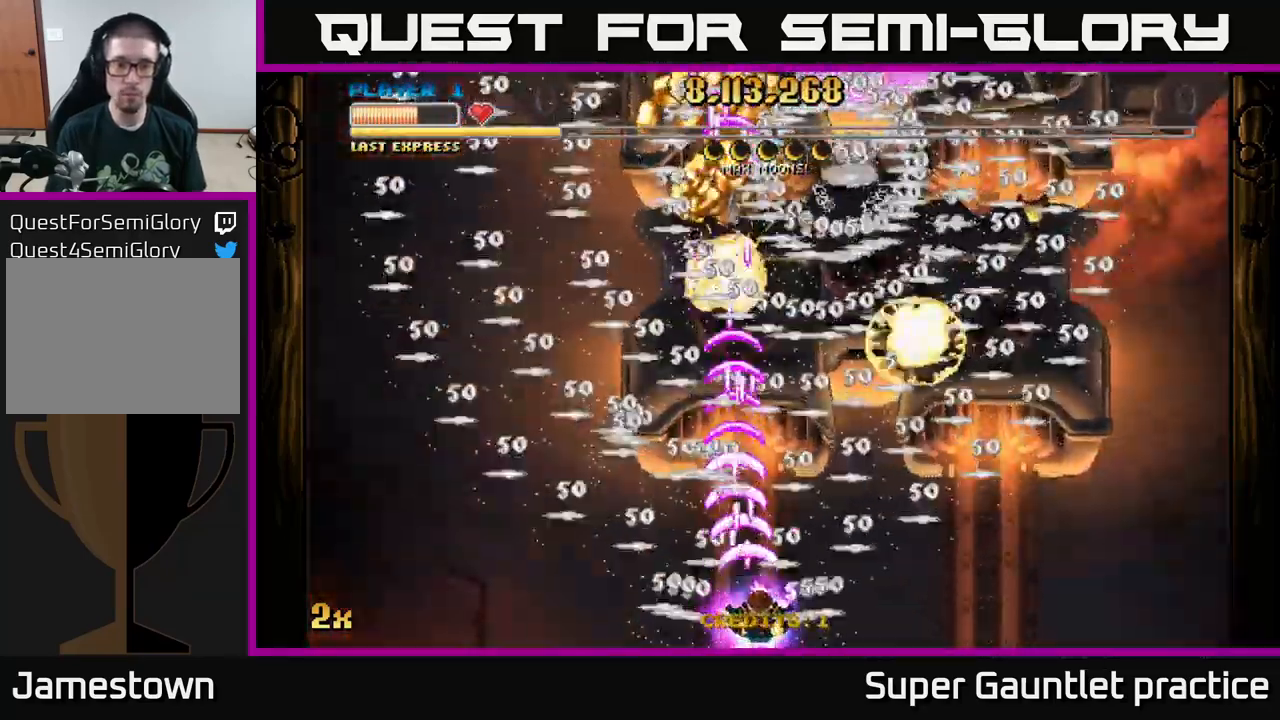
{"buttons": ["A"], "left_stick": "left", "events": [[83, "left_stick", "center"], [216, "left_stick", "right"], [333, "left_stick", "up"], [416, "left_stick", "left"]]}
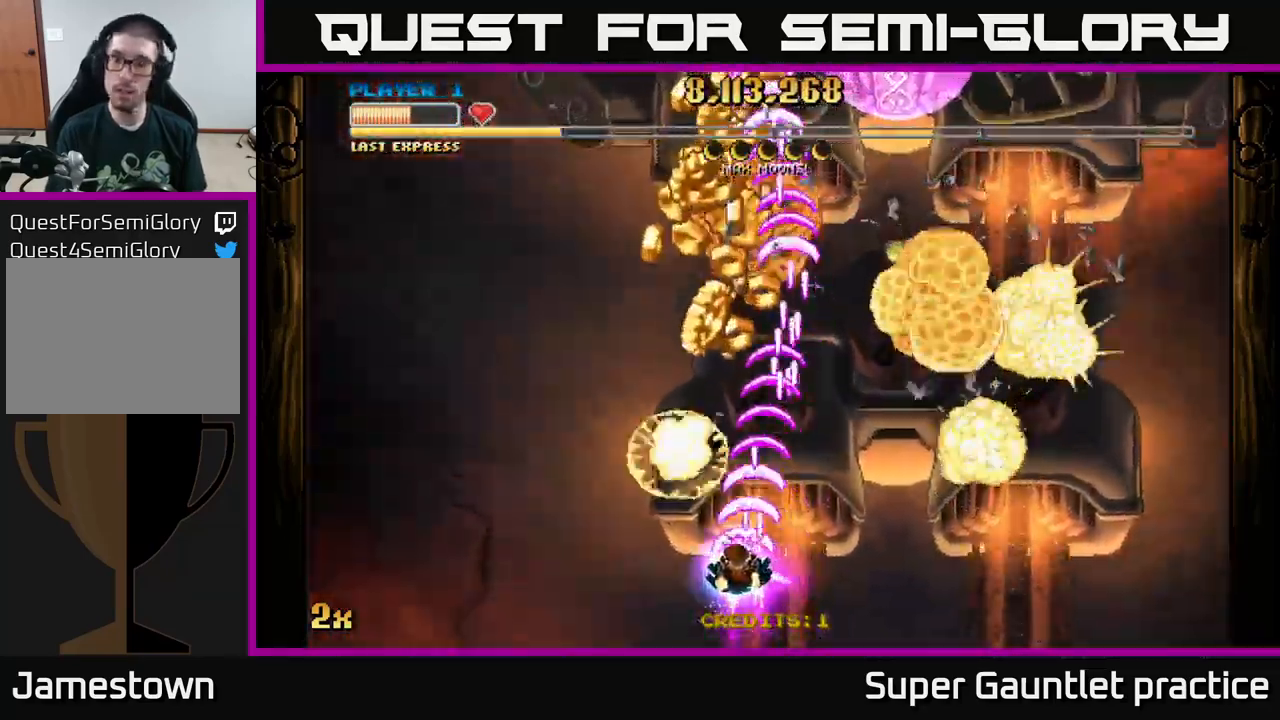
{"buttons": ["A"], "left_stick": "left", "events": [[83, "left_stick", "up"], [216, "left_stick", "up-right"], [383, "left_stick", "center"], [466, "left_stick", "left"]]}
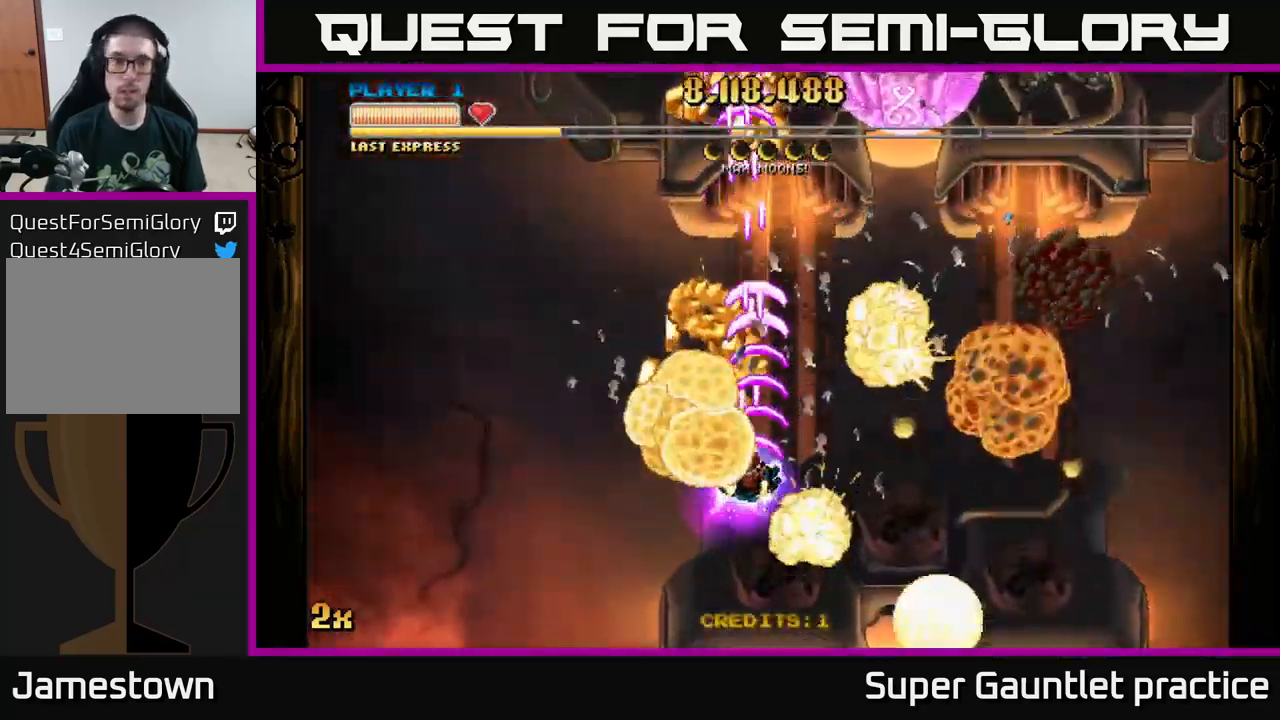
{"buttons": ["A"], "left_stick": "down", "events": [[150, "left_stick", "down"]]}
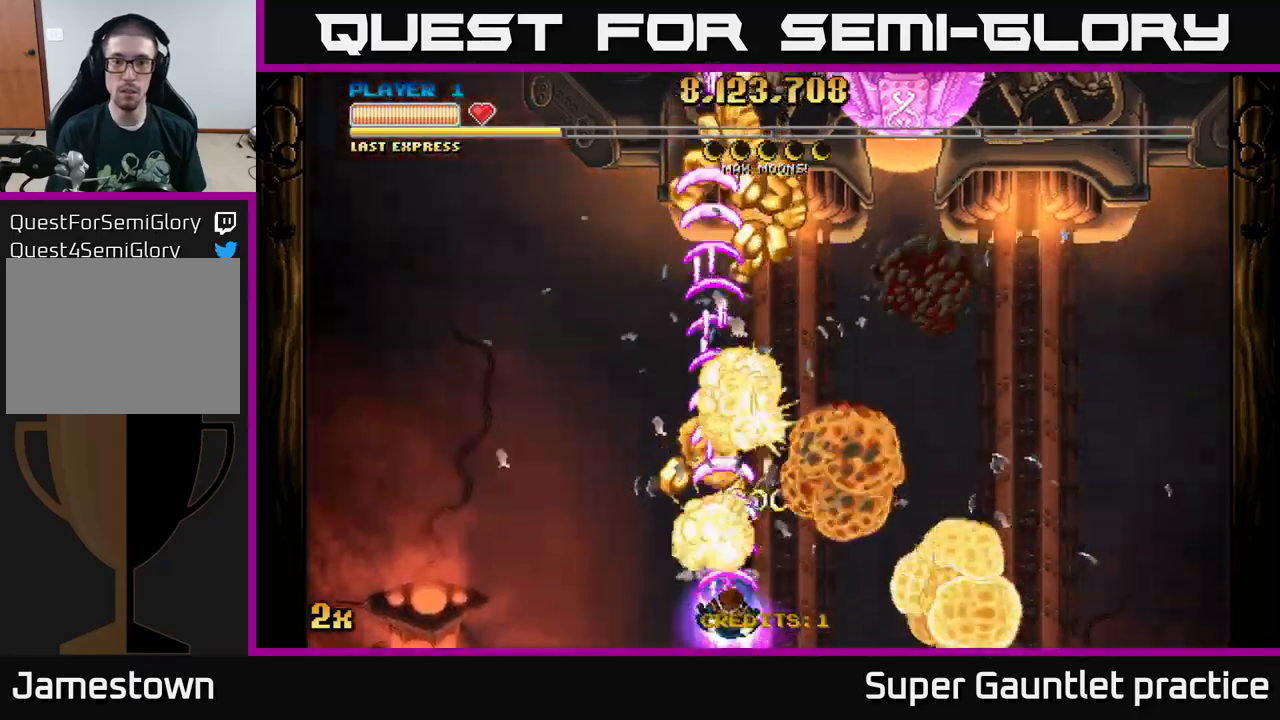
{"buttons": ["A"], "left_stick": "center", "events": [[150, "left_stick", "center"]]}
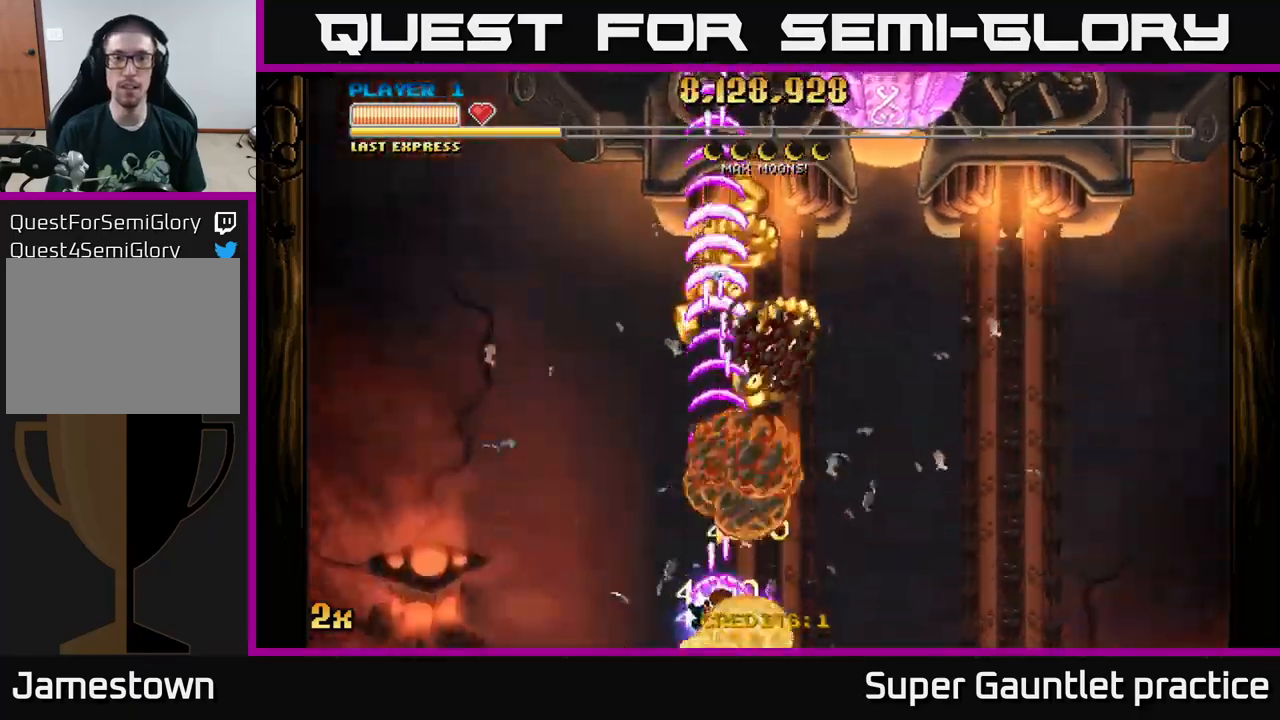
{"buttons": ["A"], "left_stick": "center", "events": [[217, "left_stick", "down-right"], [383, "left_stick", "center"]]}
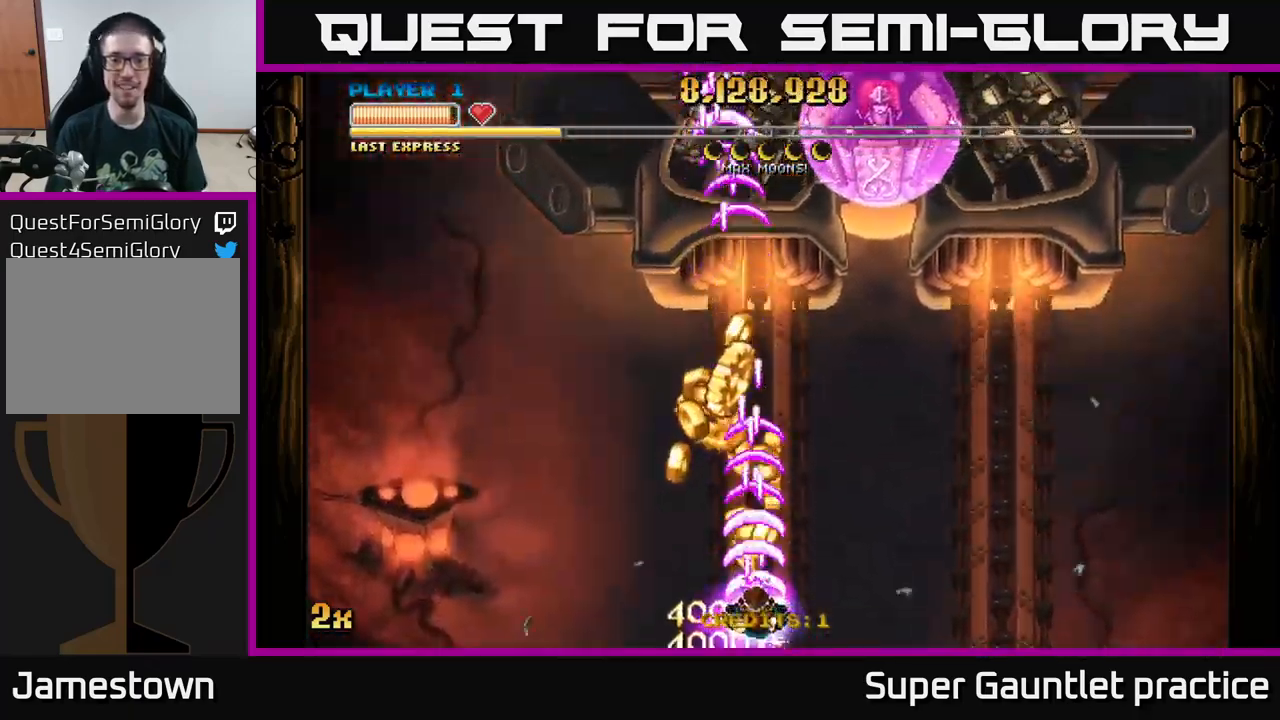
{"buttons": ["A"], "left_stick": "center", "events": [[217, "left_stick", "down-left"], [367, "left_stick", "center"]]}
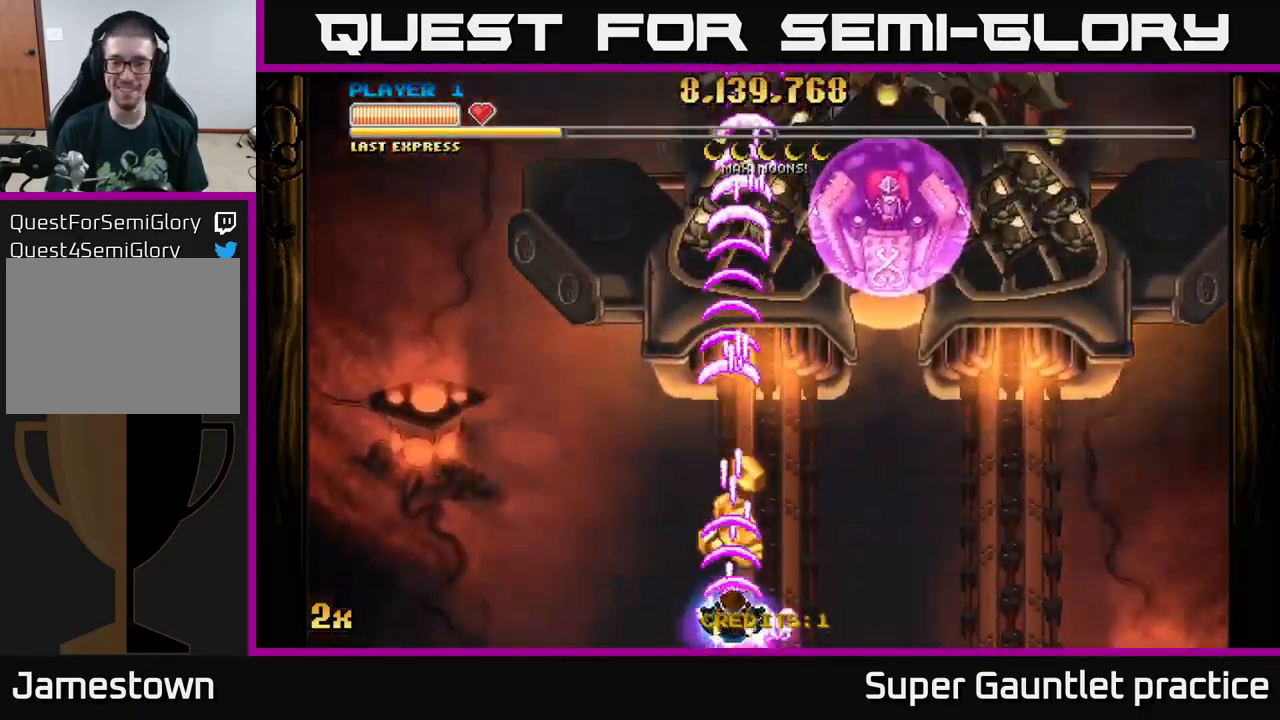
{"buttons": ["A"], "left_stick": "down-right", "events": [[50, "left_stick", "right"], [150, "left_stick", "up-right"], [283, "left_stick", "right"], [383, "left_stick", "down-right"]]}
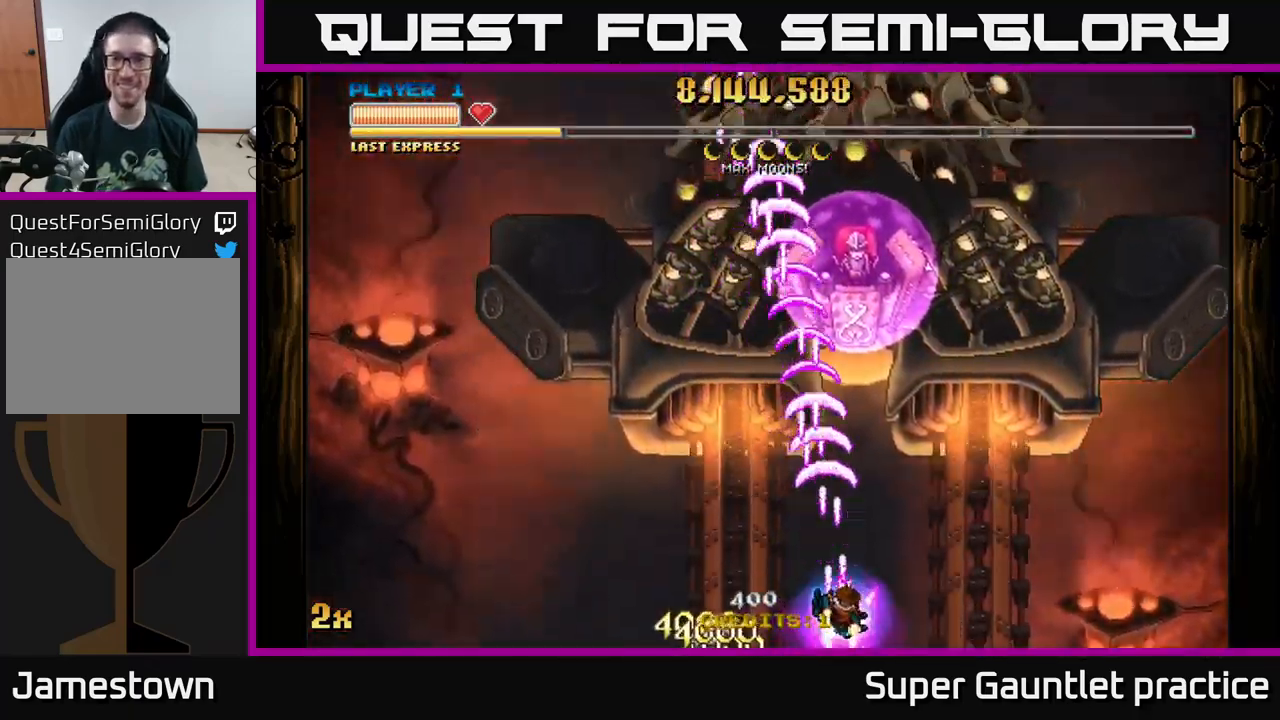
{"buttons": ["A"], "left_stick": "down-right", "events": []}
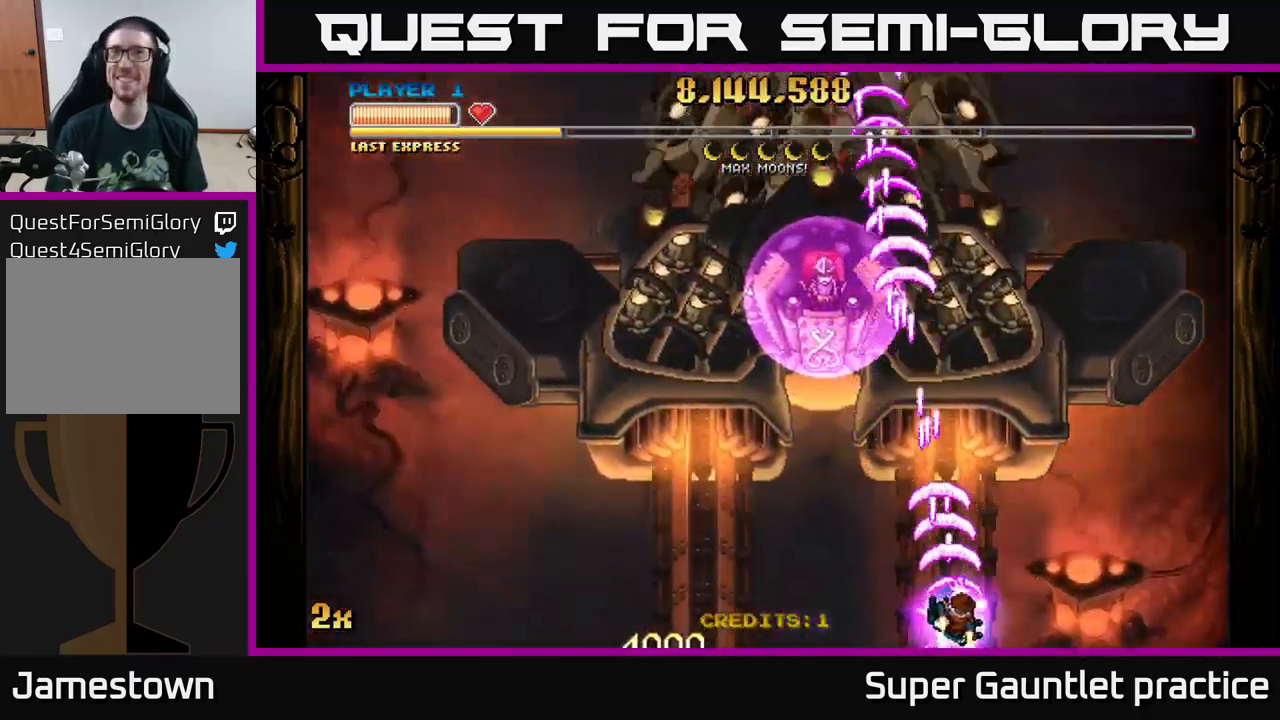
{"buttons": ["A"], "left_stick": "down-right", "events": [[117, "left_stick", "up"], [183, "X", "down"], [333, "X", "up"], [483, "left_stick", "down-right"]]}
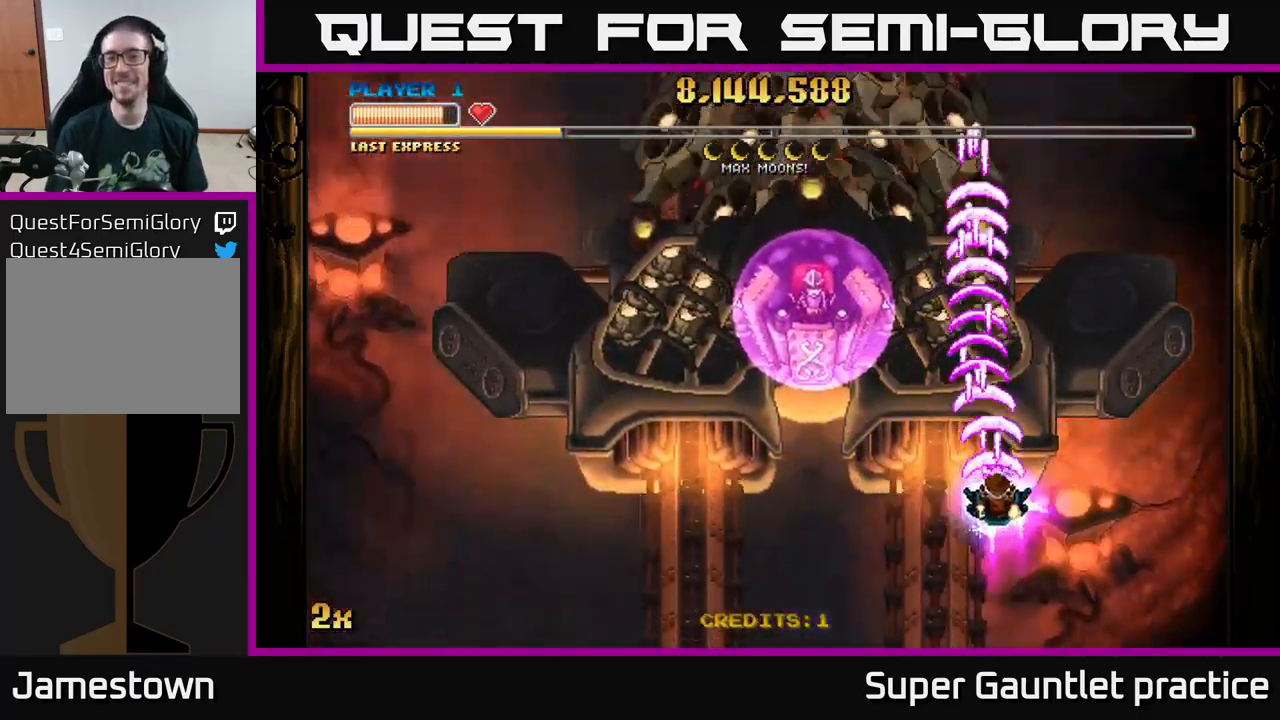
{"buttons": ["A"], "left_stick": "down", "events": [[350, "left_stick", "down"]]}
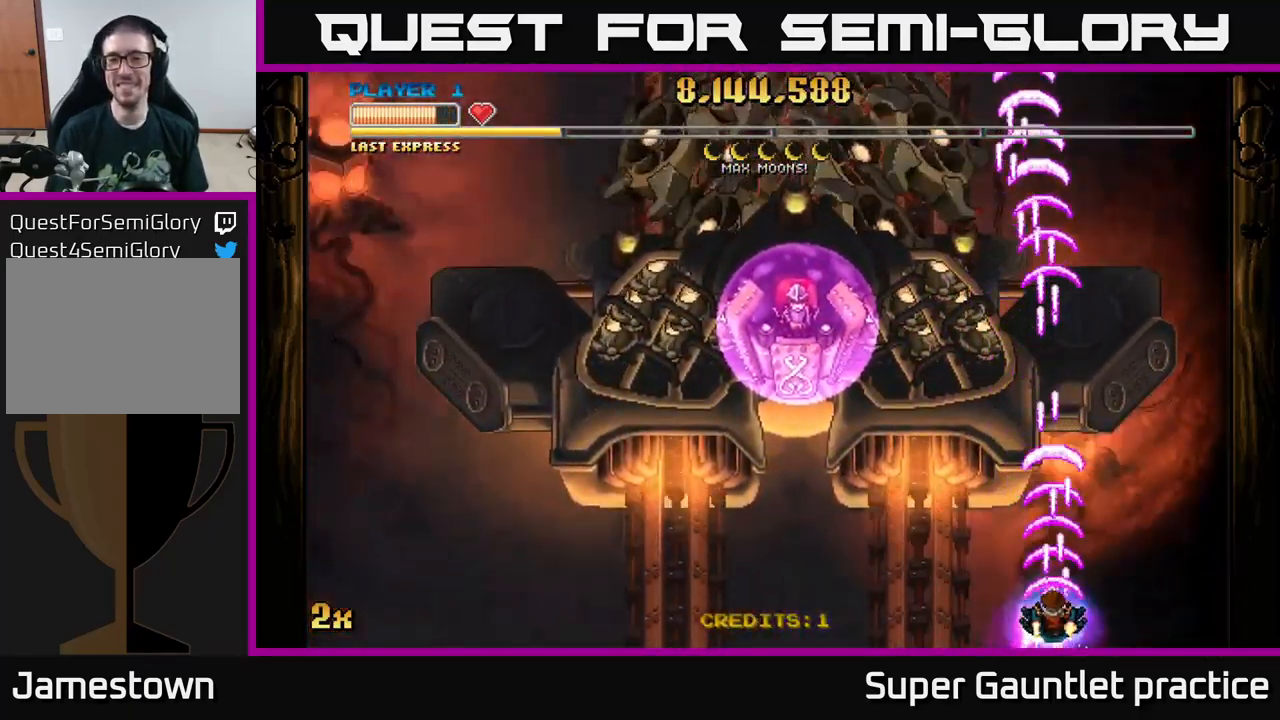
{"buttons": ["A"], "left_stick": "right", "events": [[33, "left_stick", "center"], [467, "left_stick", "right"]]}
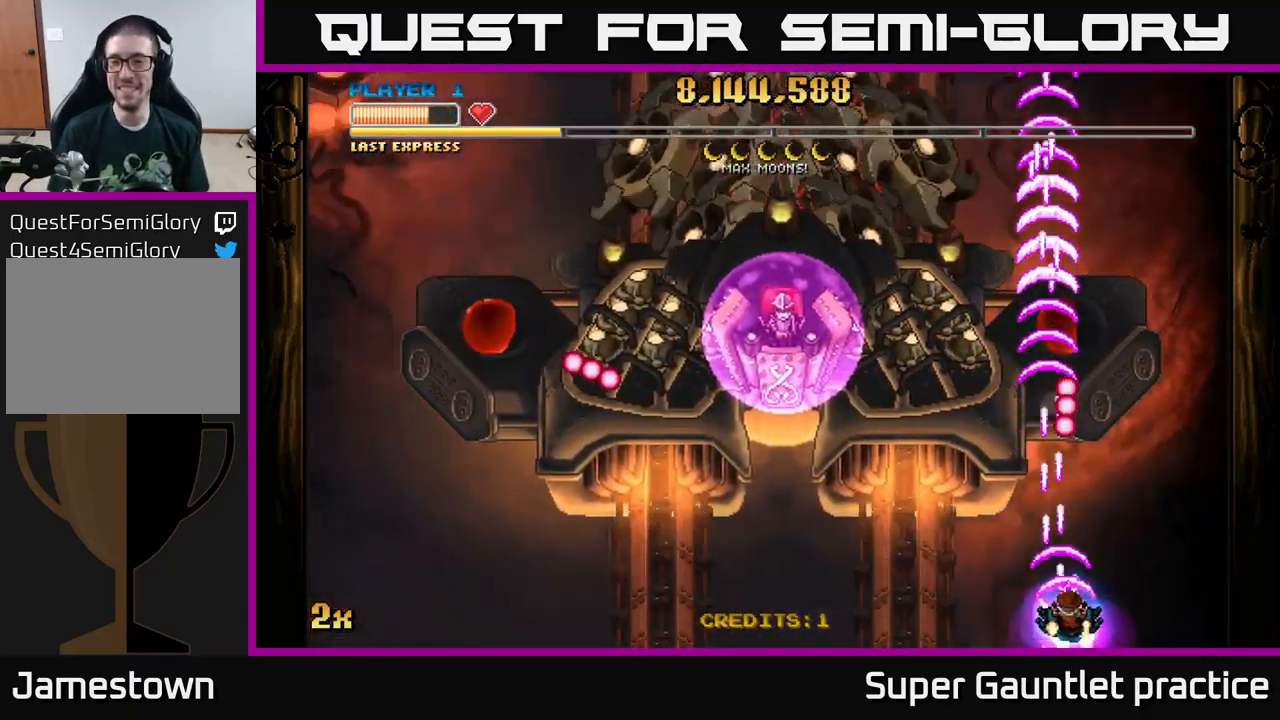
{"buttons": ["A"], "left_stick": "up", "events": [[150, "left_stick", "up-left"], [350, "left_stick", "up"]]}
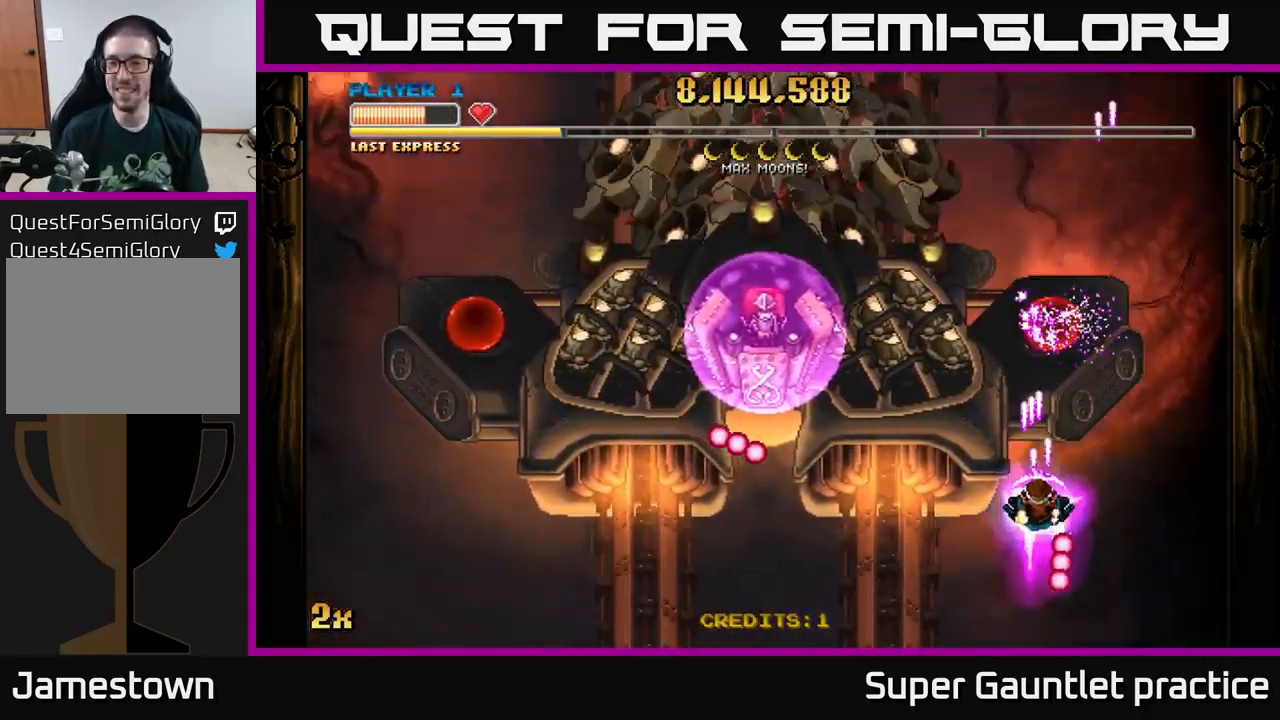
{"buttons": ["A"], "left_stick": "center", "events": [[284, "left_stick", "left"], [350, "left_stick", "down-right"], [417, "left_stick", "center"]]}
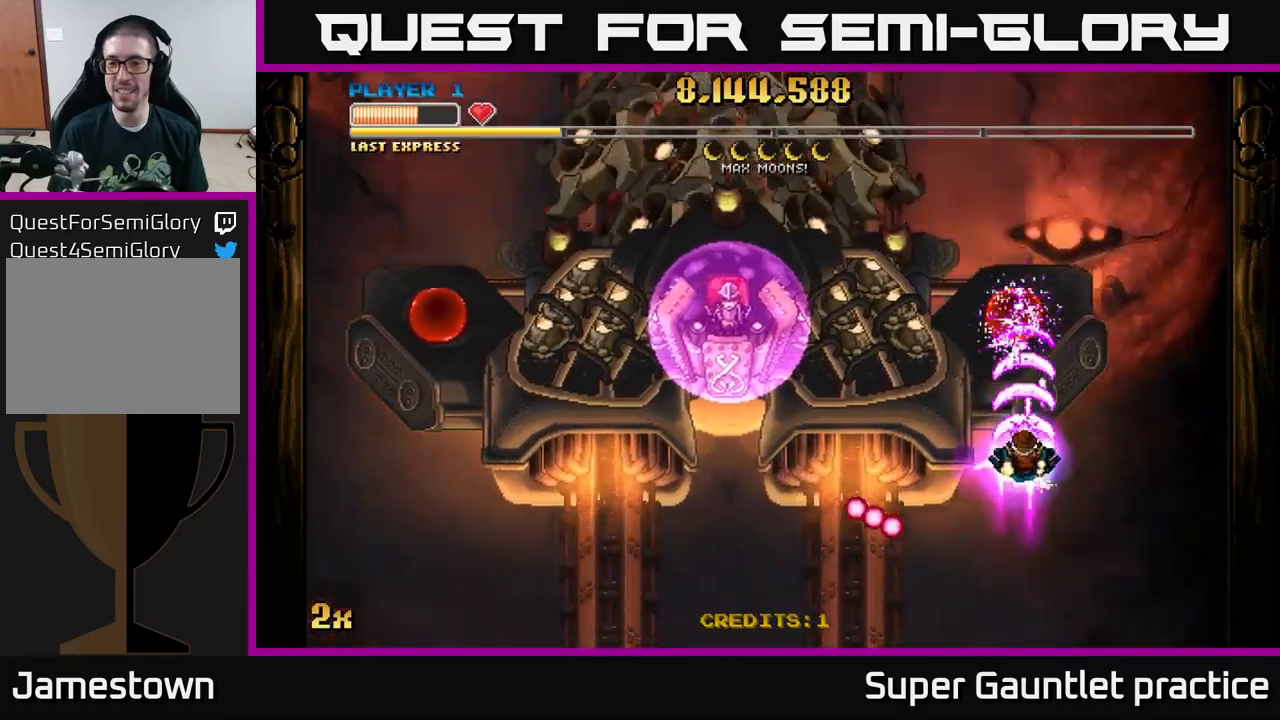
{"buttons": ["A"], "left_stick": "down-left", "events": [[117, "left_stick", "left"], [250, "X", "down"], [367, "X", "up"], [484, "left_stick", "down-left"]]}
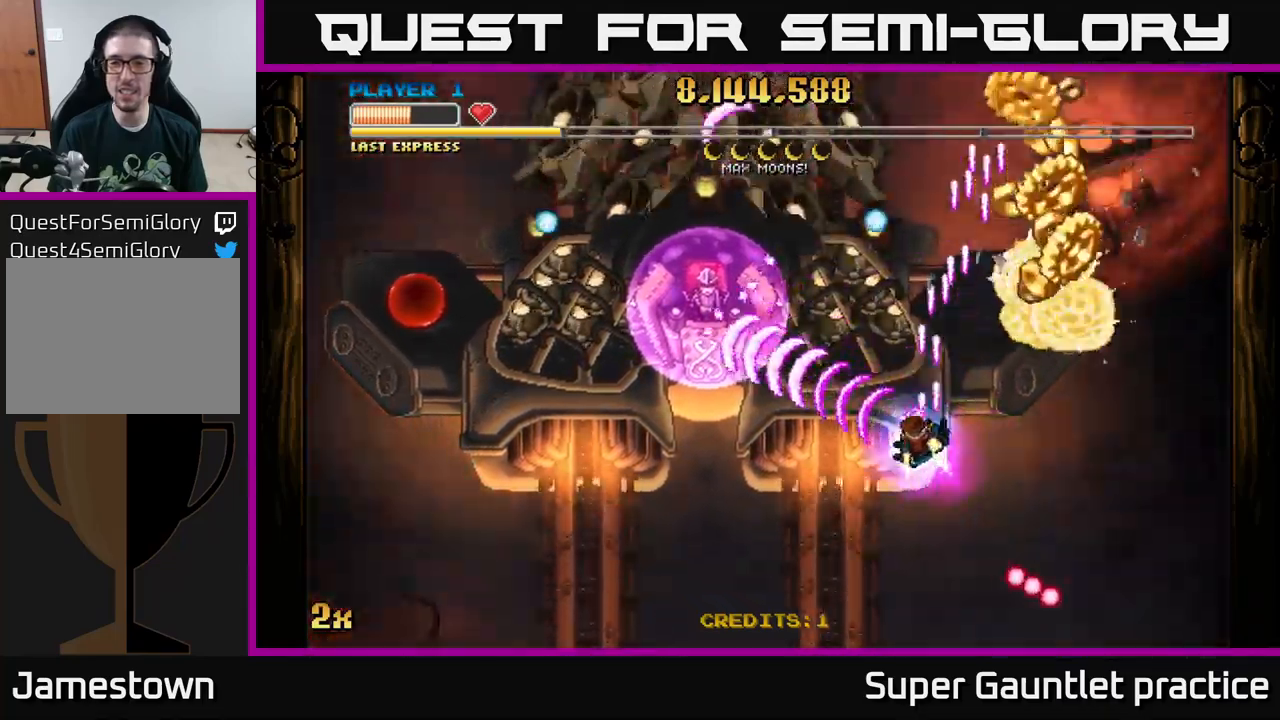
{"buttons": ["A"], "left_stick": "center", "events": [[100, "left_stick", "down"], [300, "left_stick", "right"], [384, "left_stick", "center"]]}
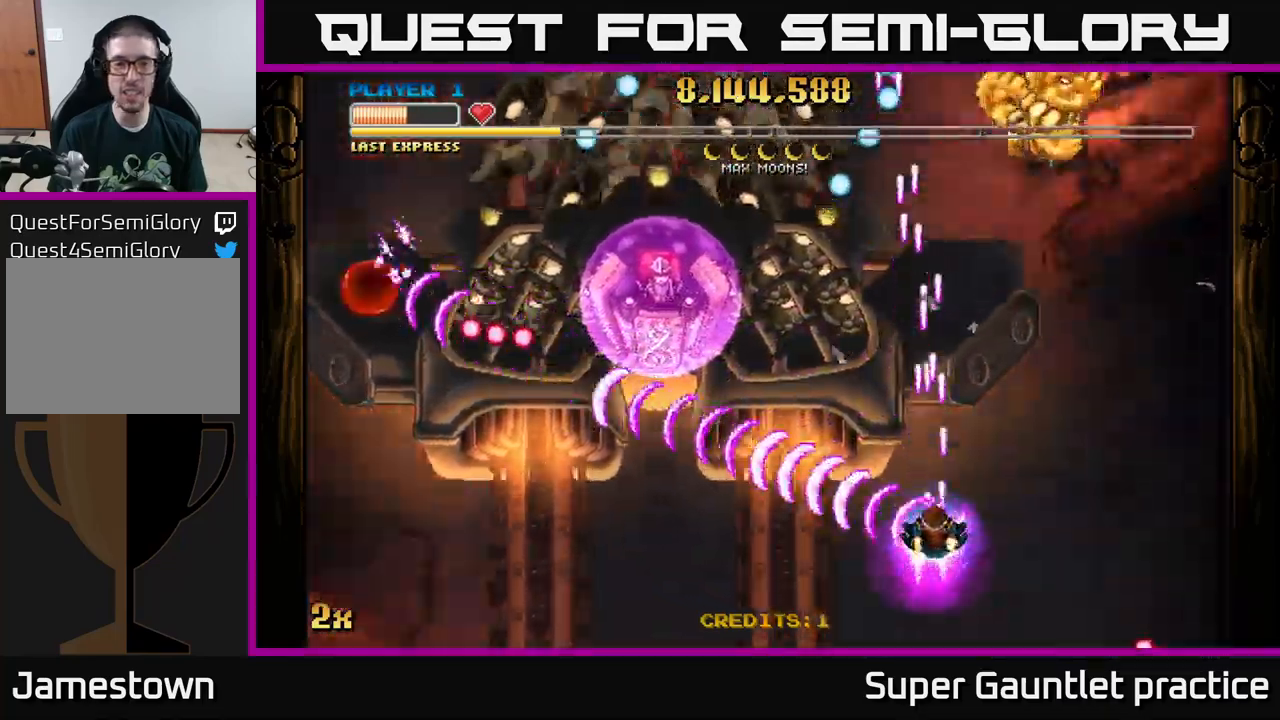
{"buttons": ["A"], "left_stick": "down-right", "events": [[50, "left_stick", "down"], [184, "left_stick", "center"], [450, "left_stick", "down-right"]]}
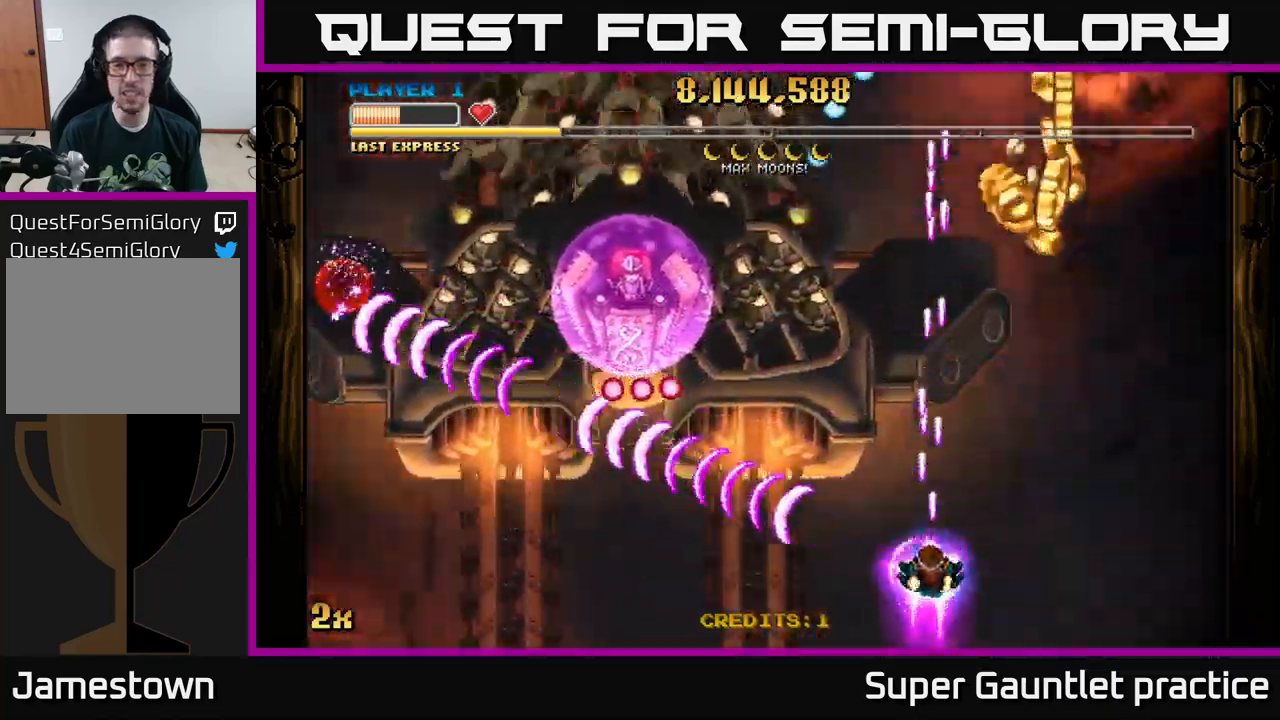
{"buttons": ["A"], "left_stick": "down-right", "events": [[17, "left_stick", "center"], [134, "left_stick", "down-right"], [267, "left_stick", "center"], [484, "left_stick", "down-right"]]}
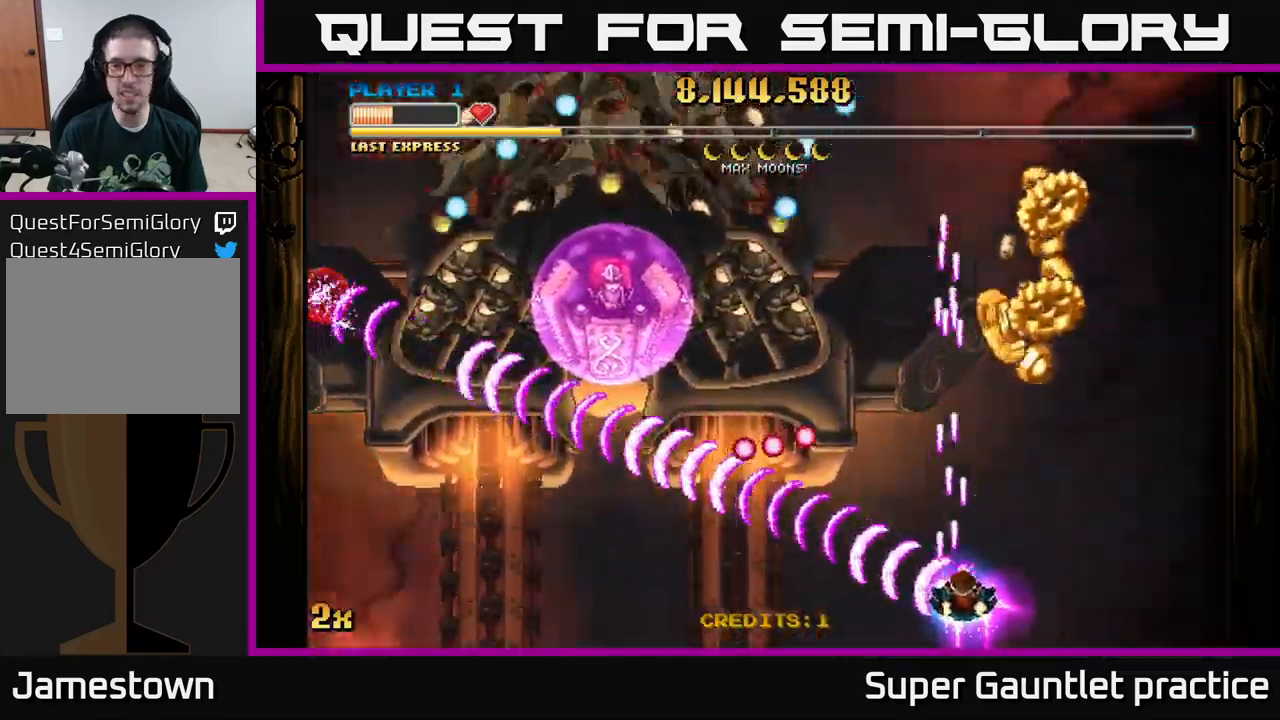
{"buttons": ["A"], "left_stick": "up", "events": [[67, "left_stick", "right"], [134, "left_stick", "up-right"], [417, "left_stick", "up"]]}
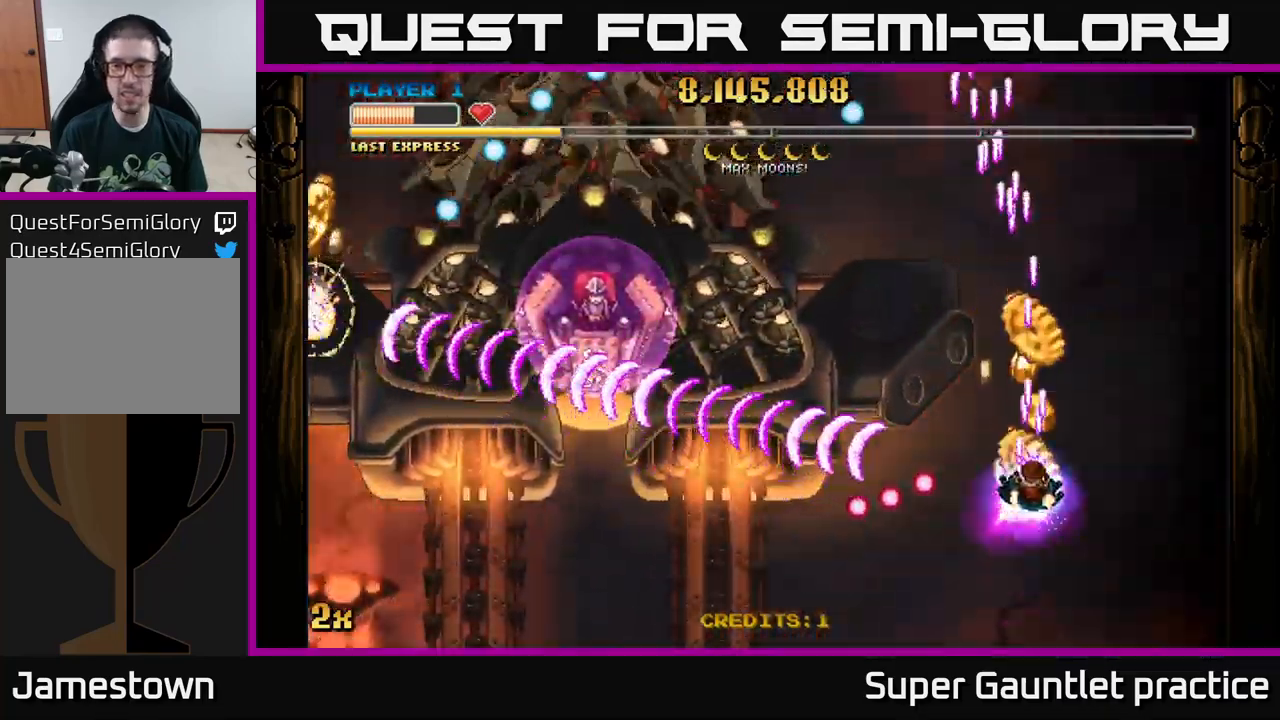
{"buttons": ["A"], "left_stick": "down-left", "events": [[67, "left_stick", "up-left"], [334, "left_stick", "down-left"]]}
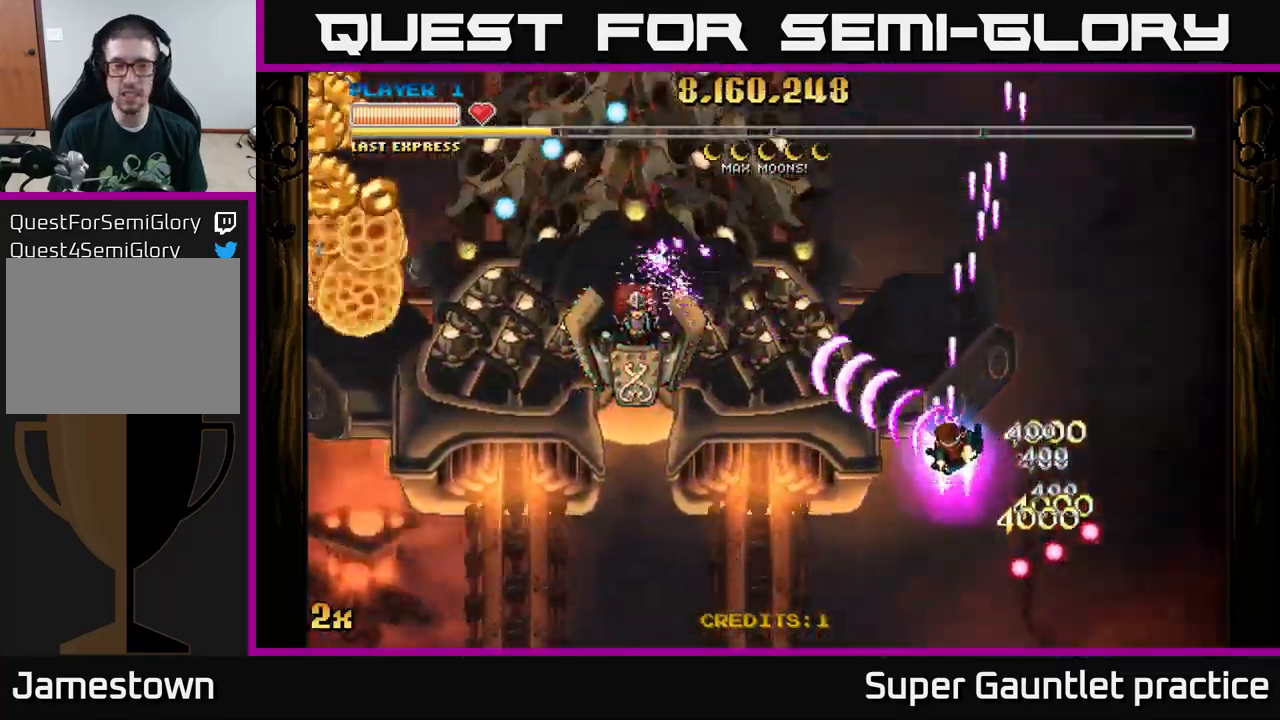
{"buttons": ["A", "X"], "left_stick": "up", "events": [[450, "X", "down"], [467, "left_stick", "up"]]}
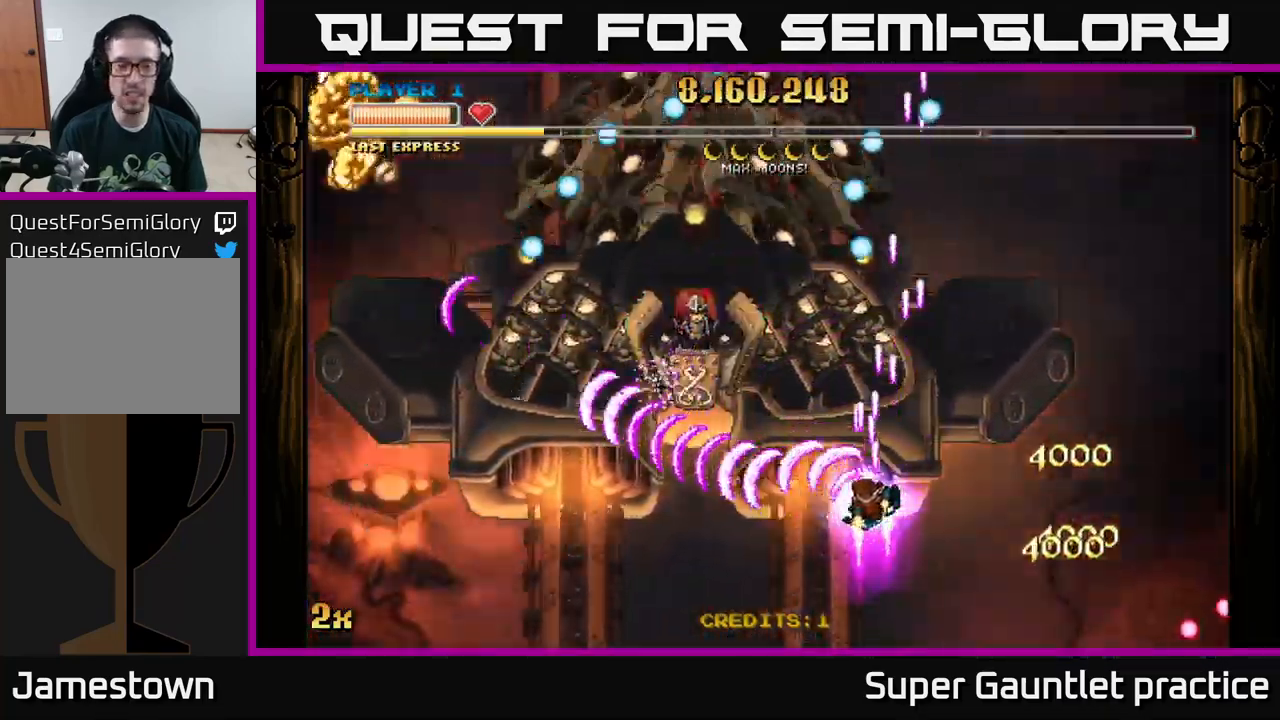
{"buttons": ["A"], "left_stick": "left", "events": [[67, "X", "up"], [150, "left_stick", "down-left"], [350, "left_stick", "left"]]}
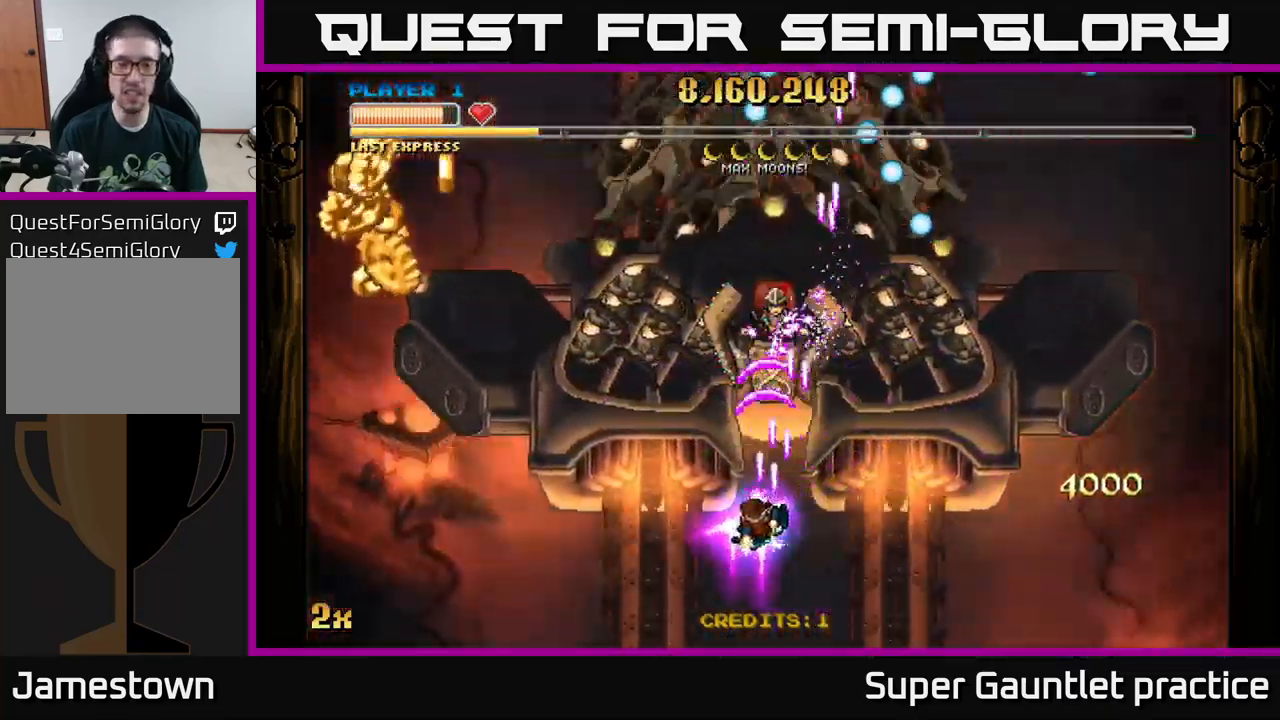
{"buttons": ["A", "X"], "left_stick": "right", "events": [[400, "X", "down"], [417, "left_stick", "right"]]}
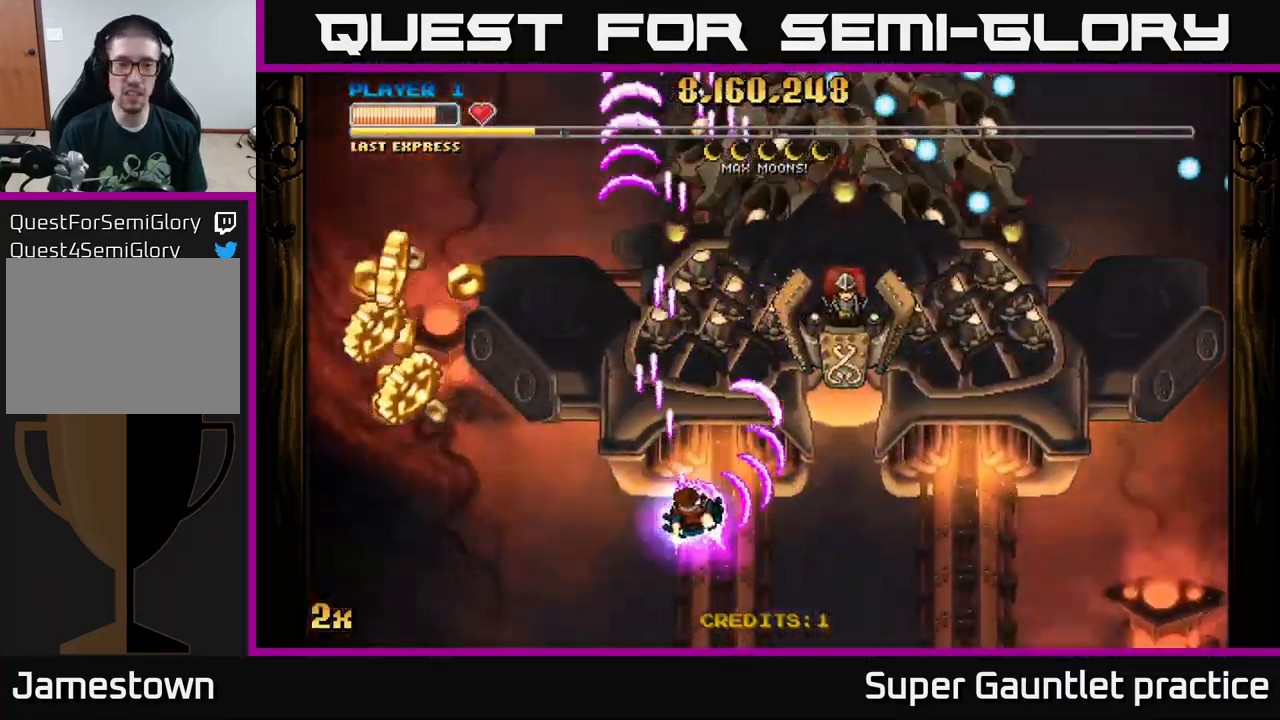
{"buttons": ["A"], "left_stick": "left", "events": [[17, "X", "up"], [67, "left_stick", "left"]]}
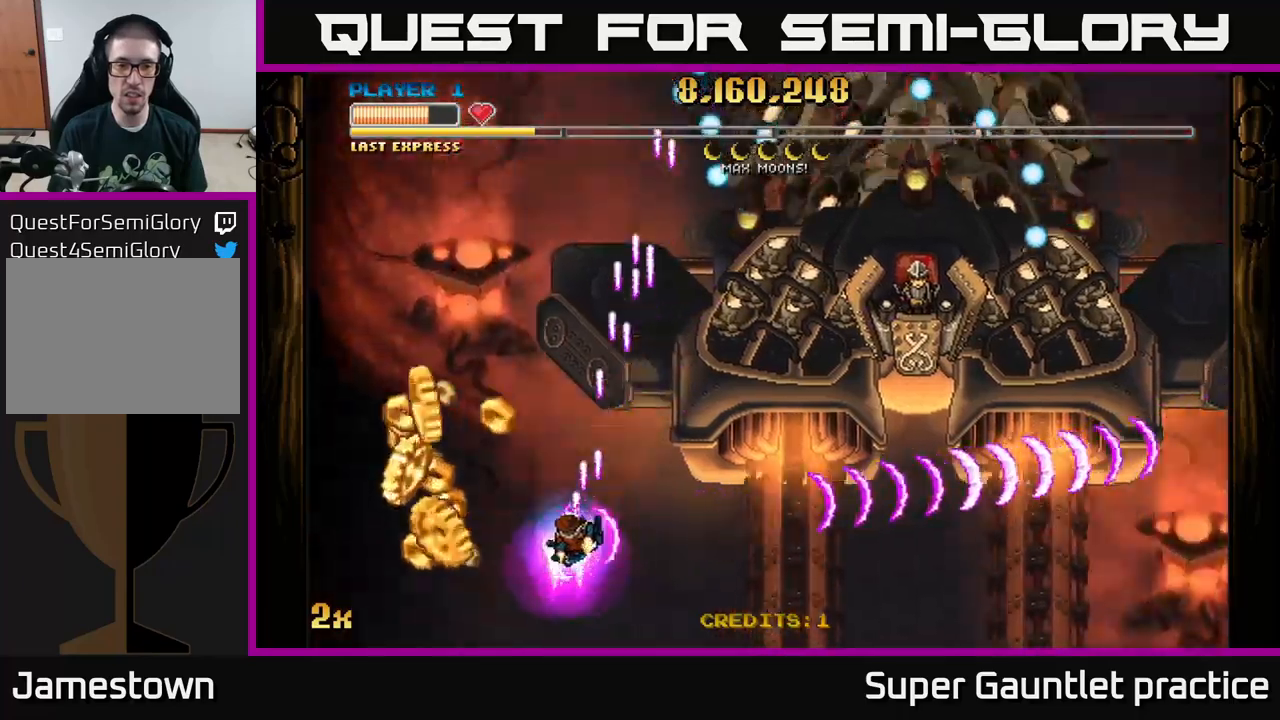
{"buttons": ["A"], "left_stick": "up-right", "events": [[133, "left_stick", "up-left"], [383, "left_stick", "up-right"]]}
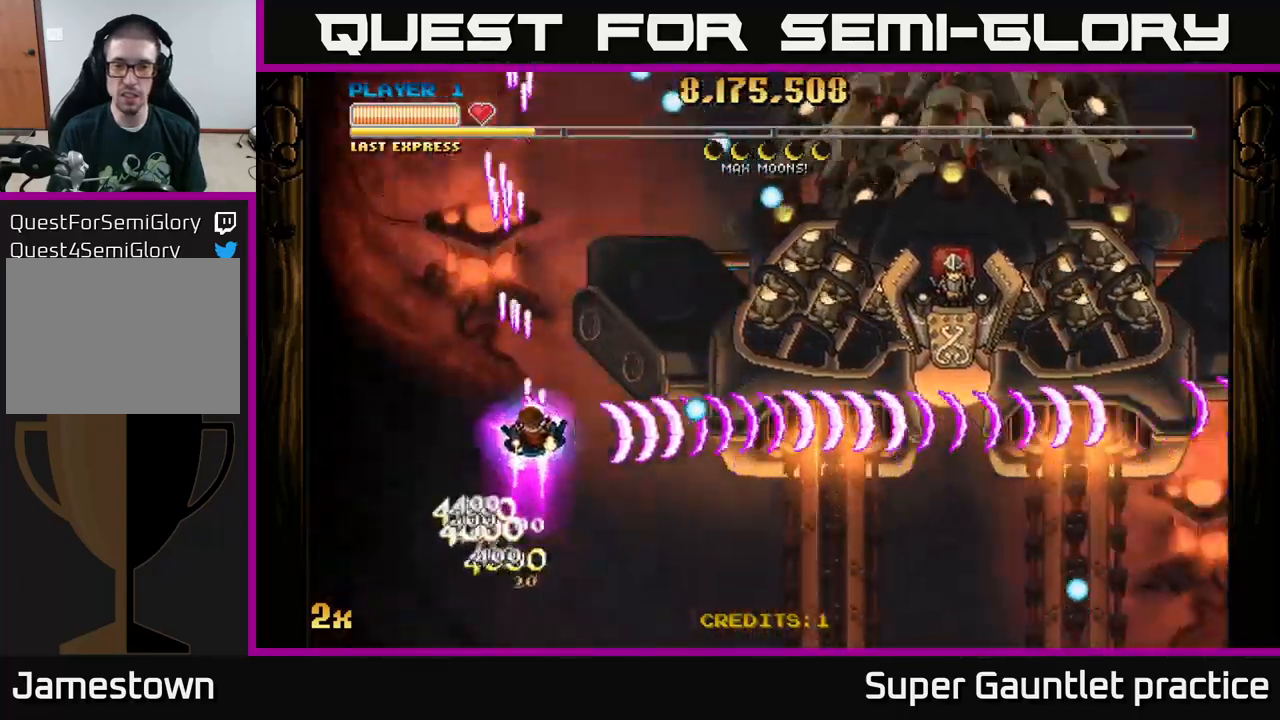
{"buttons": ["A", "X"], "left_stick": "up-right", "events": [[33, "left_stick", "up-left"], [150, "left_stick", "right"], [450, "left_stick", "up-right"], [466, "X", "down"]]}